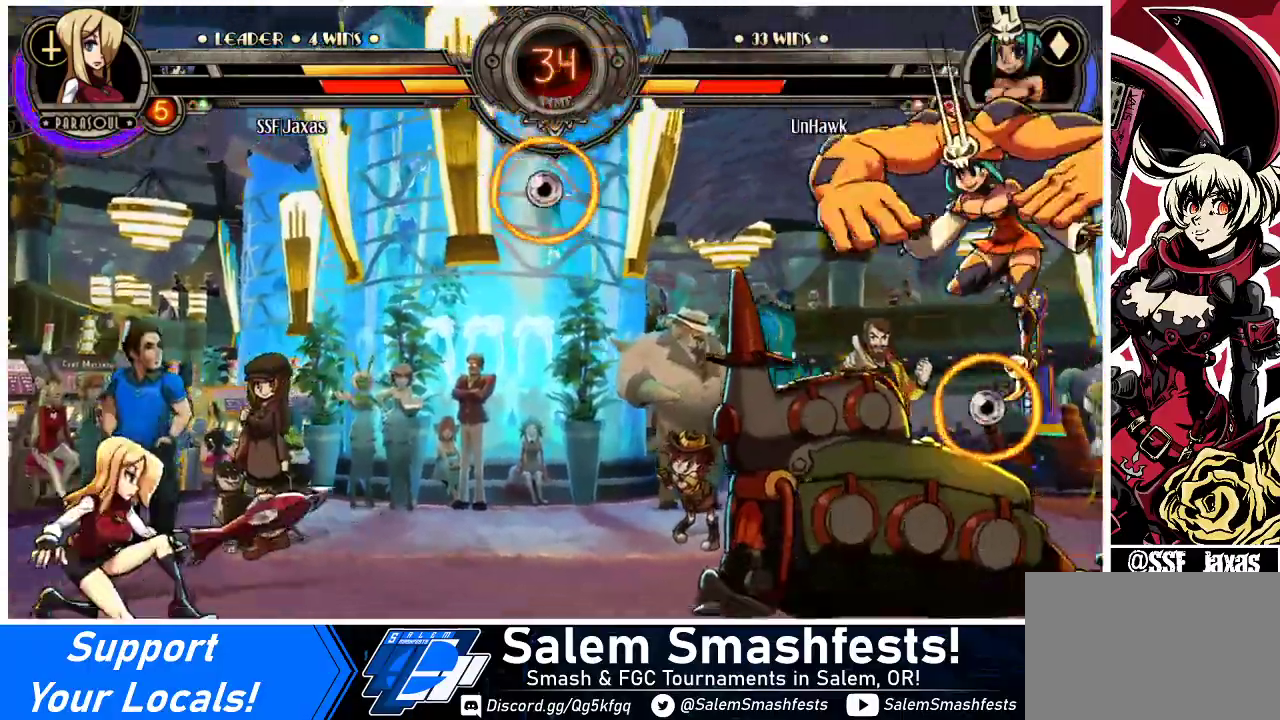
Gameplay with a controller (arcade stick); each line is a JSON object with the inputs held at the frame after it. "events" lists button and stick changes between this image and that frame as [ms after this image, input, new state], when the widget could be followed in between. Not read: L3 R3.
{"buttons": ["DPAD_LEFT"], "events": [[133, "DPAD_DOWN", "up"], [133, "DPAD_LEFT", "up"], [133, "DPAD_RIGHT", "down"], [200, "R1", "down"], [233, "R1", "up"], [267, "DPAD_LEFT", "down"], [267, "DPAD_RIGHT", "up"]]}
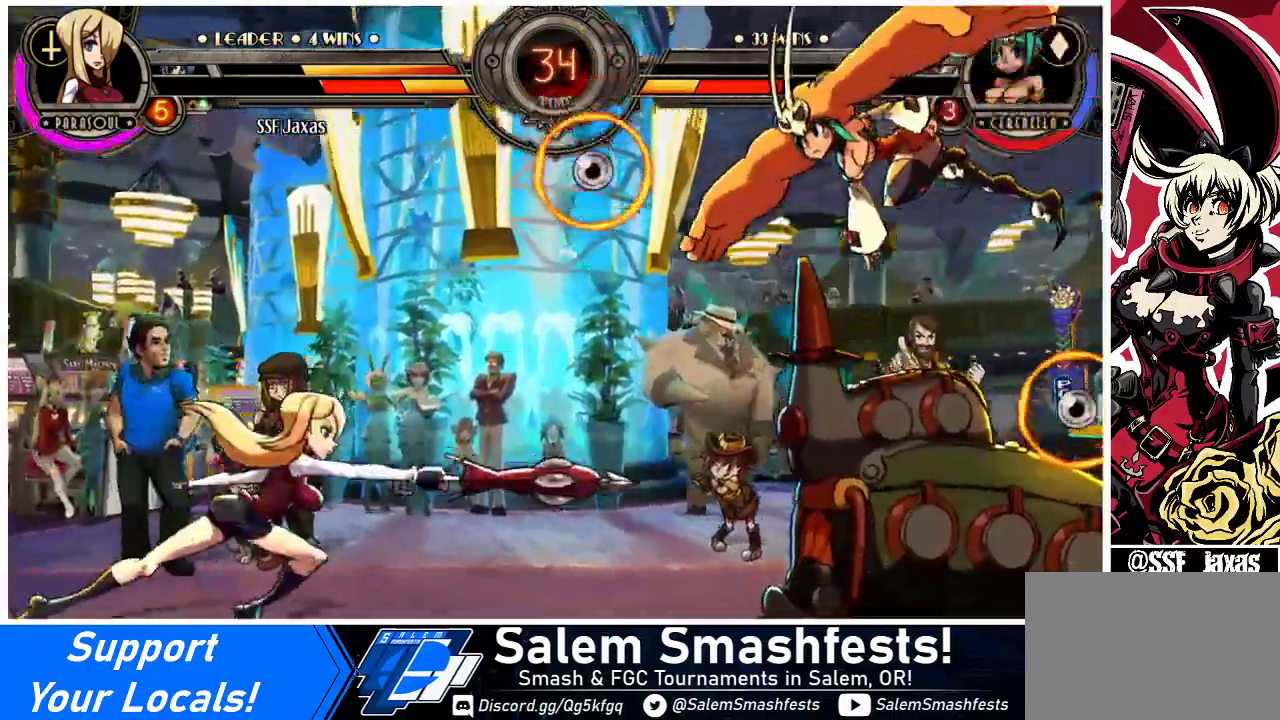
{"buttons": ["DPAD_DOWN"], "events": [[433, "DPAD_LEFT", "up"], [500, "DPAD_DOWN", "down"]]}
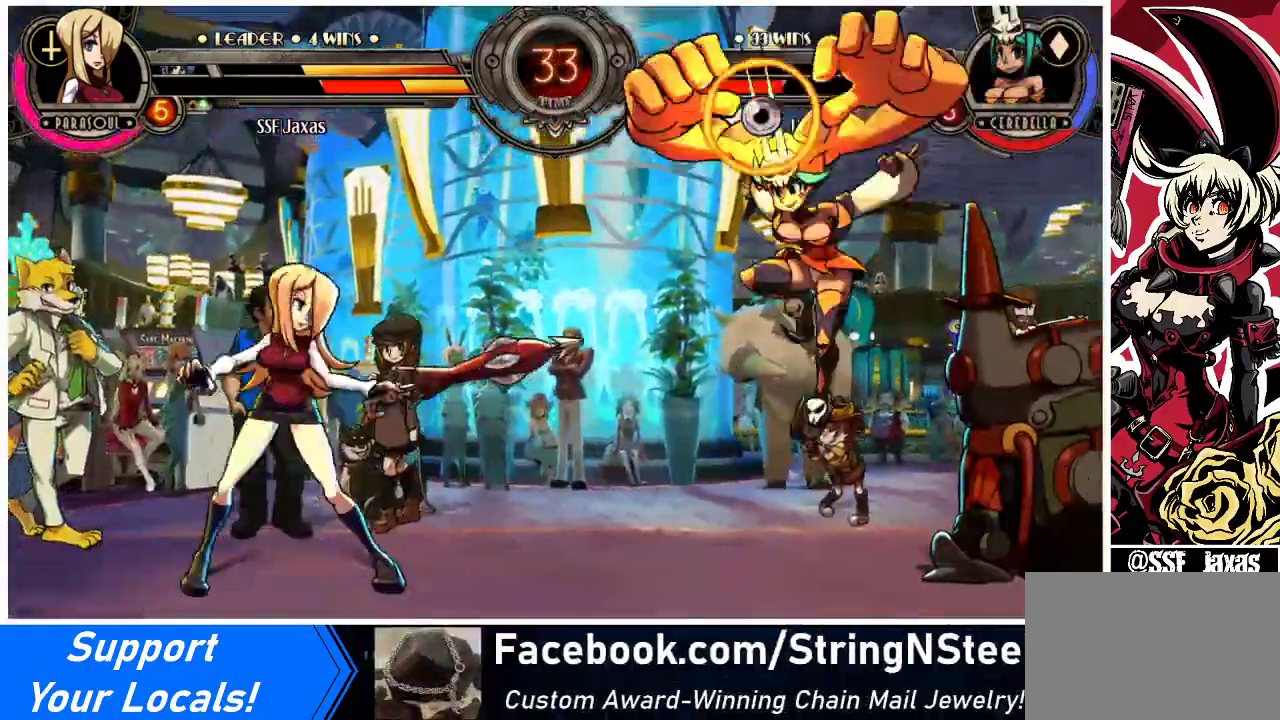
{"buttons": ["DPAD_LEFT"], "events": [[67, "DPAD_DOWN", "up"], [100, "DPAD_DOWN", "down"], [233, "CROSS", "down"], [300, "CROSS", "up"], [300, "DPAD_LEFT", "down"], [333, "DPAD_DOWN", "up"]]}
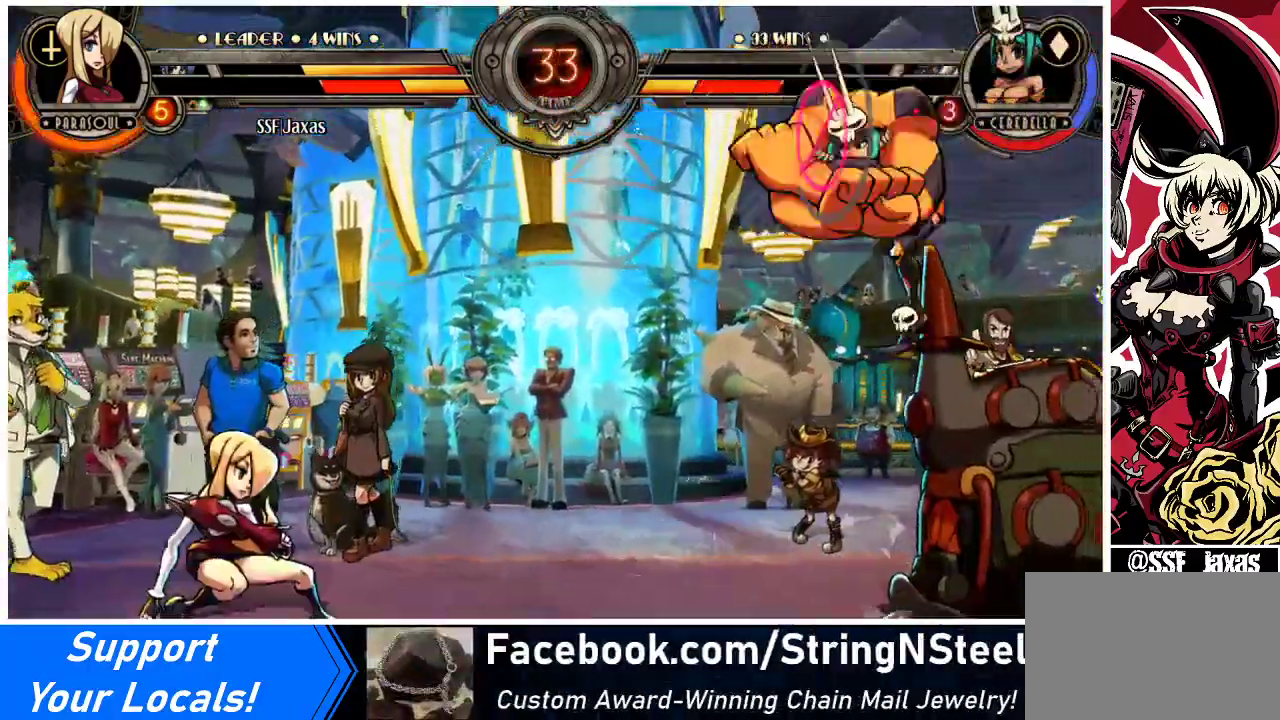
{"buttons": ["DPAD_DOWN", "DPAD_LEFT"], "events": [[333, "DPAD_DOWN", "down"]]}
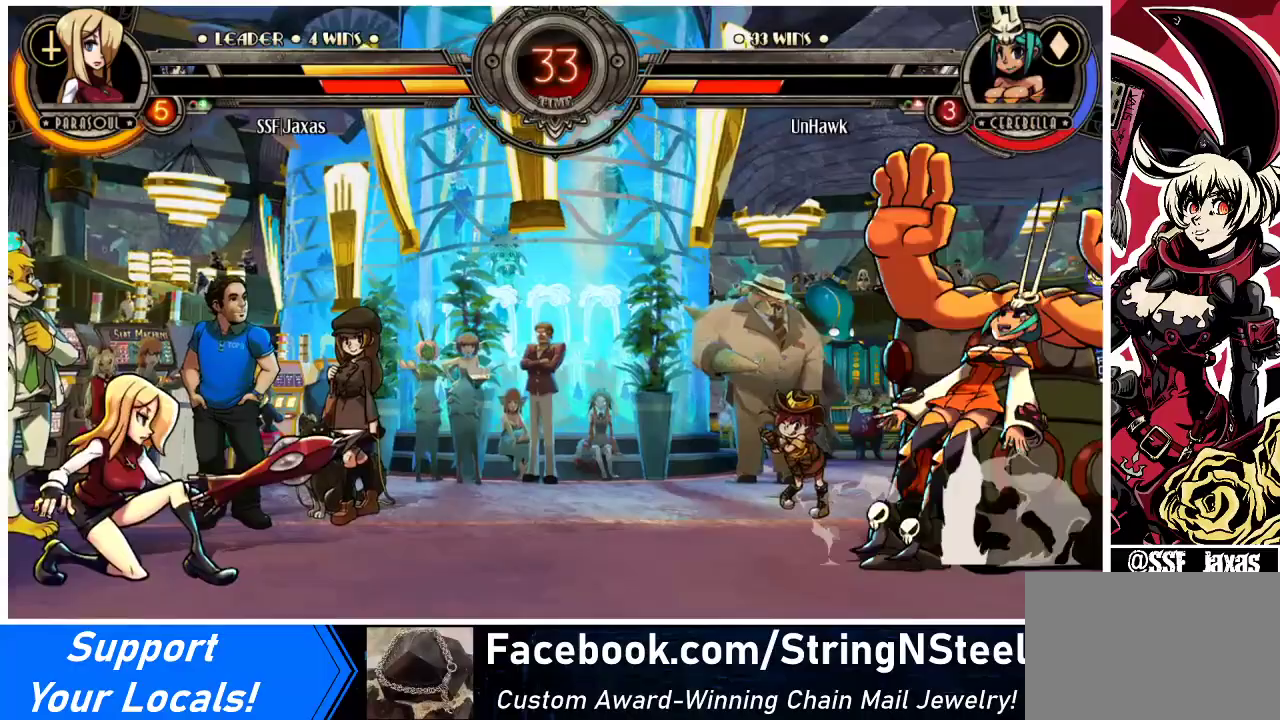
{"buttons": ["DPAD_DOWN", "DPAD_LEFT"], "events": []}
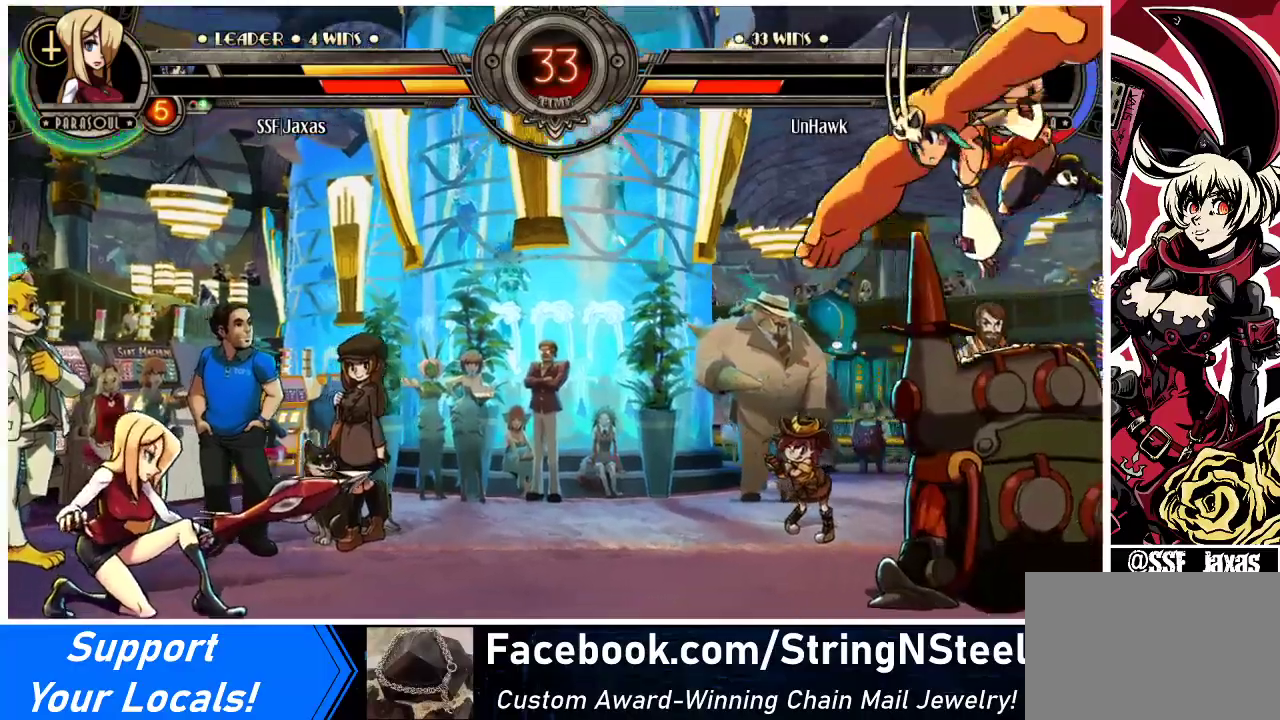
{"buttons": ["DPAD_DOWN", "DPAD_LEFT"], "events": []}
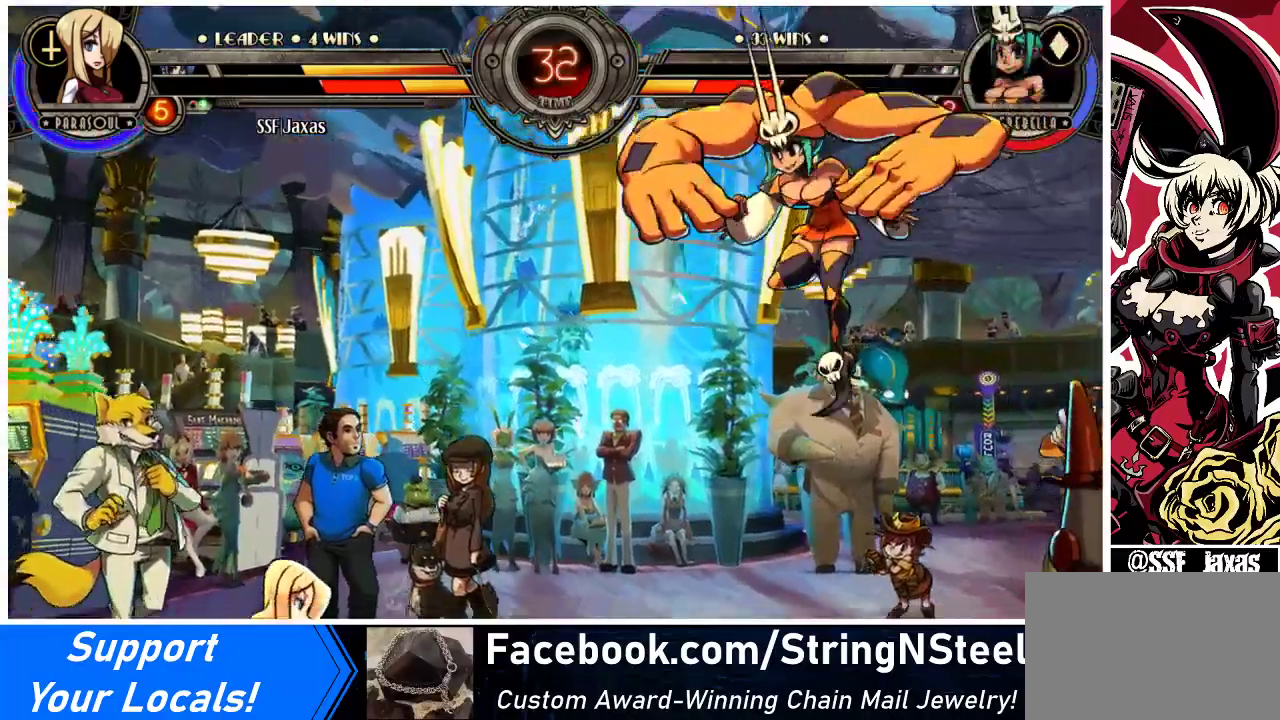
{"buttons": ["DPAD_RIGHT"], "events": [[167, "DPAD_DOWN", "up"], [367, "DPAD_LEFT", "up"], [367, "DPAD_RIGHT", "down"], [433, "DPAD_RIGHT", "up"], [467, "DPAD_RIGHT", "down"]]}
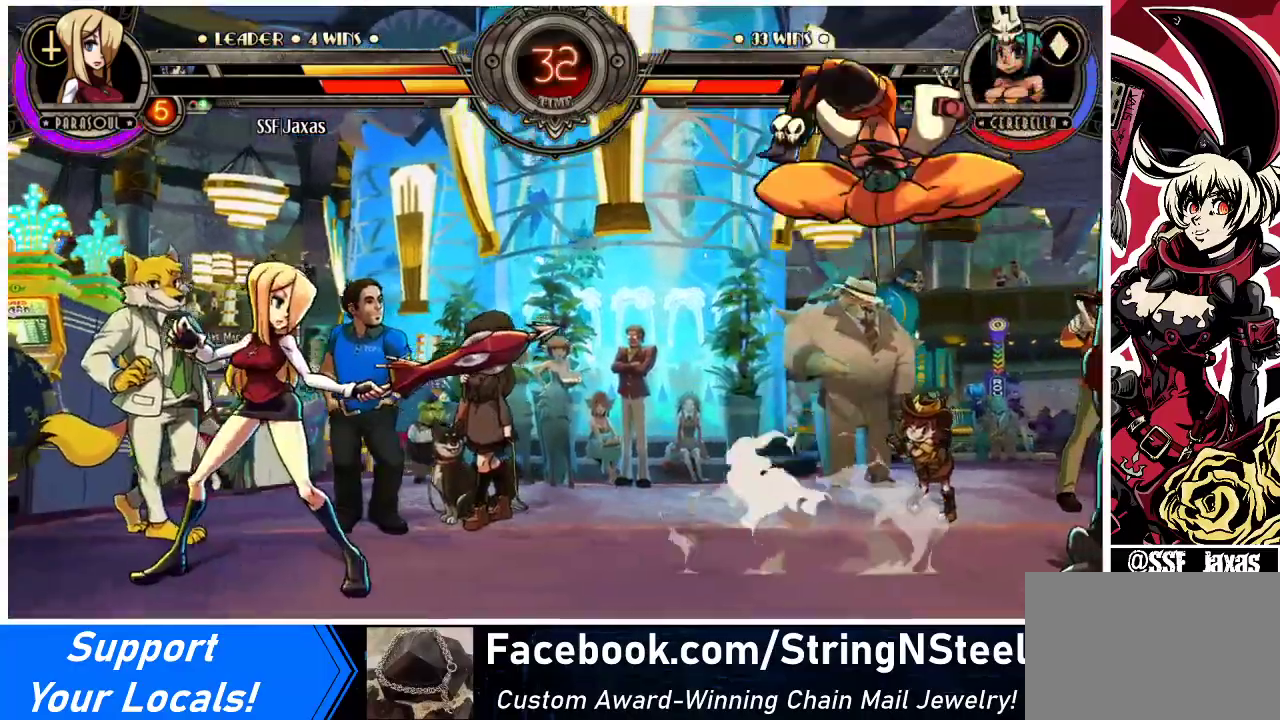
{"buttons": ["DPAD_RIGHT"], "events": [[67, "DPAD_UP", "down"], [167, "DPAD_UP", "up"], [400, "R1", "down"], [500, "R1", "up"]]}
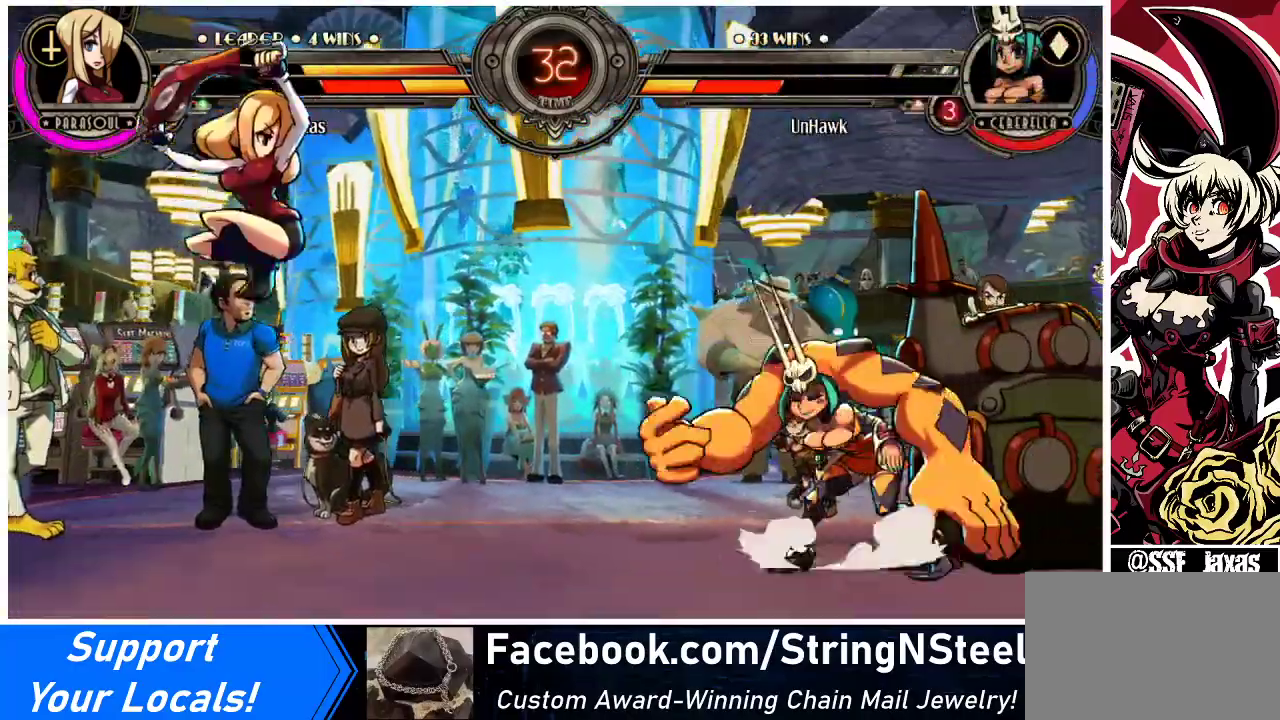
{"buttons": ["DPAD_LEFT"], "events": [[33, "DPAD_RIGHT", "up"], [67, "DPAD_LEFT", "down"]]}
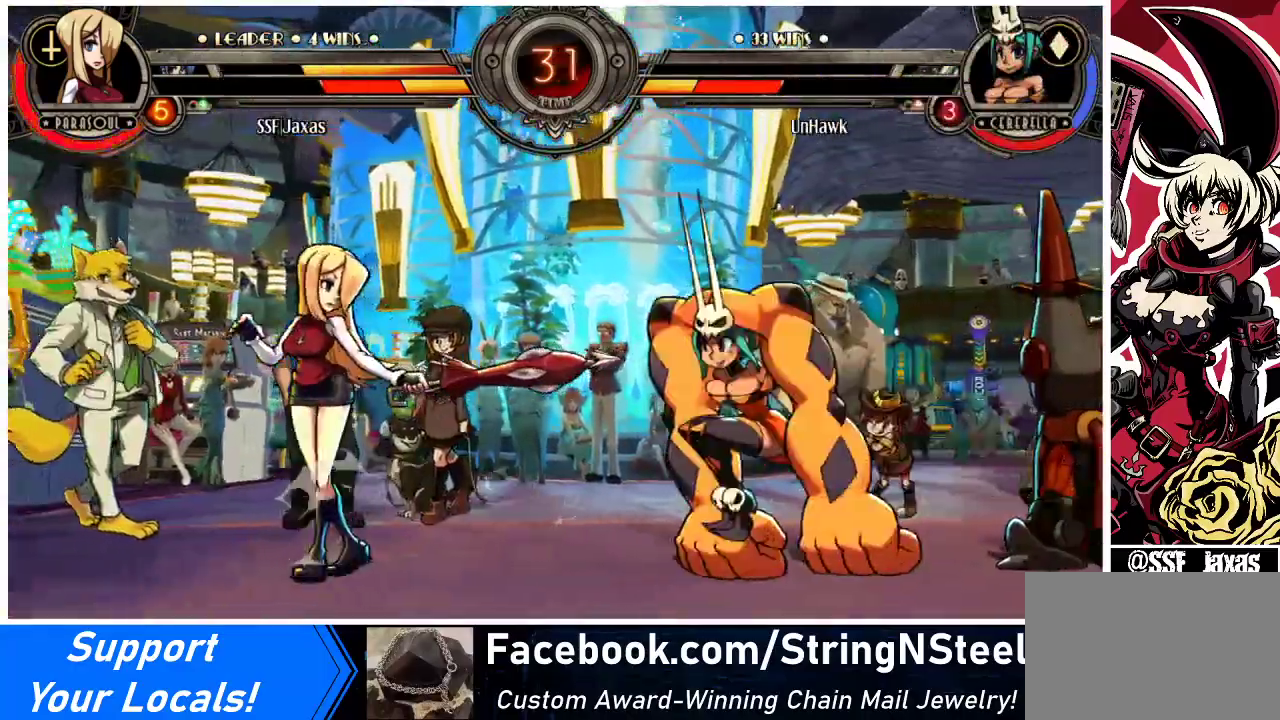
{"buttons": ["DPAD_DOWN", "DPAD_LEFT"], "events": [[267, "DPAD_DOWN", "down"]]}
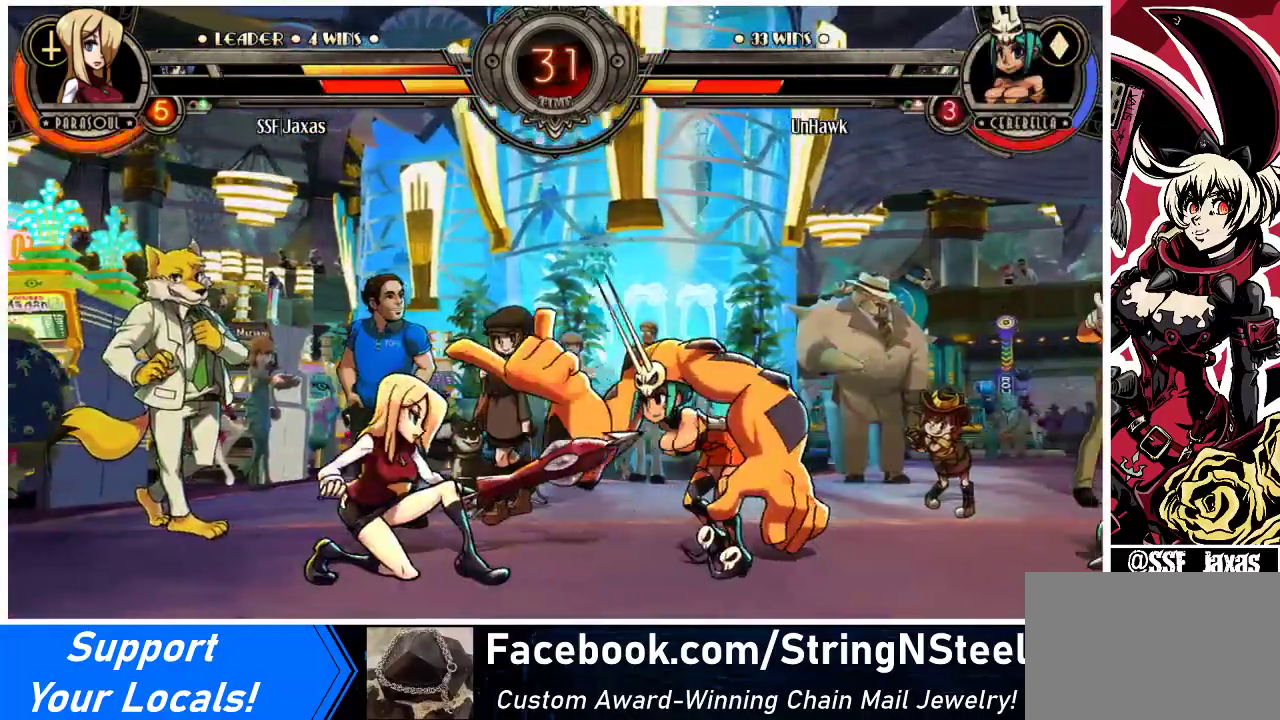
{"buttons": ["DPAD_RIGHT"], "events": [[233, "DPAD_DOWN", "up"], [267, "DPAD_LEFT", "up"], [300, "DPAD_RIGHT", "down"], [333, "DPAD_RIGHT", "up"], [400, "DPAD_RIGHT", "down"]]}
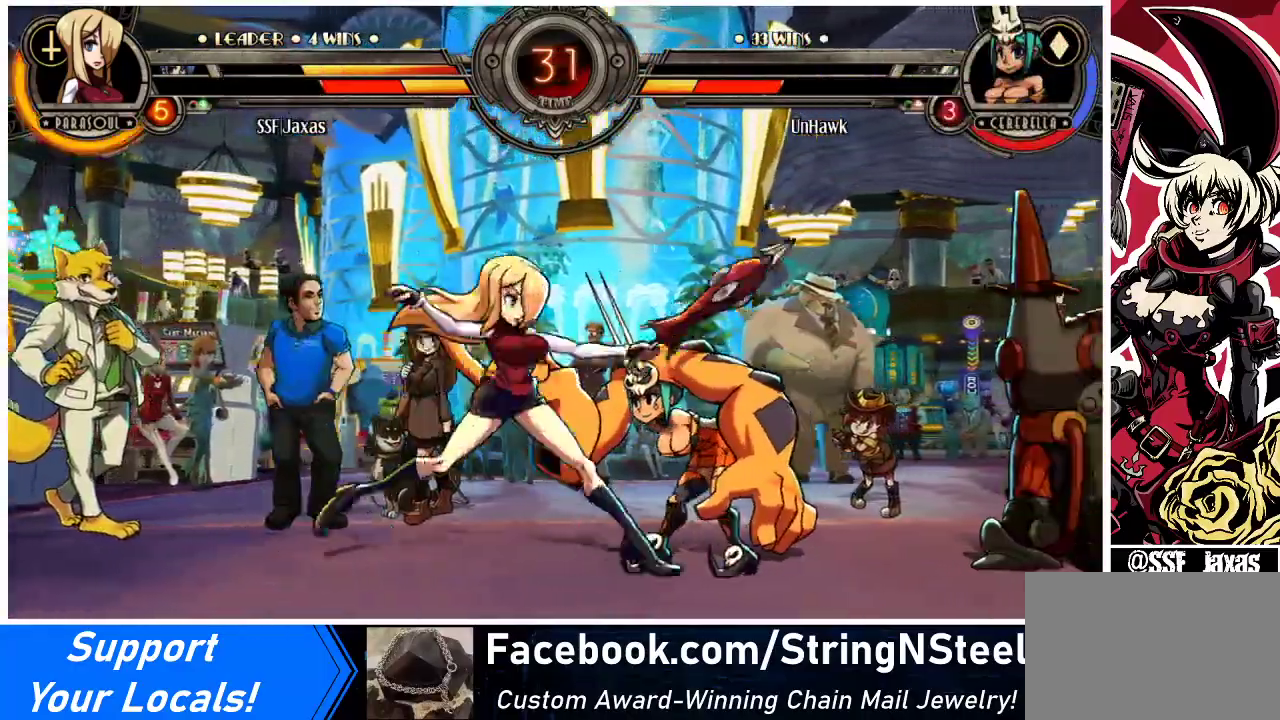
{"buttons": ["DPAD_RIGHT"], "events": [[33, "CROSS", "down"], [67, "SQUARE", "down"], [167, "CROSS", "up"], [167, "SQUARE", "up"]]}
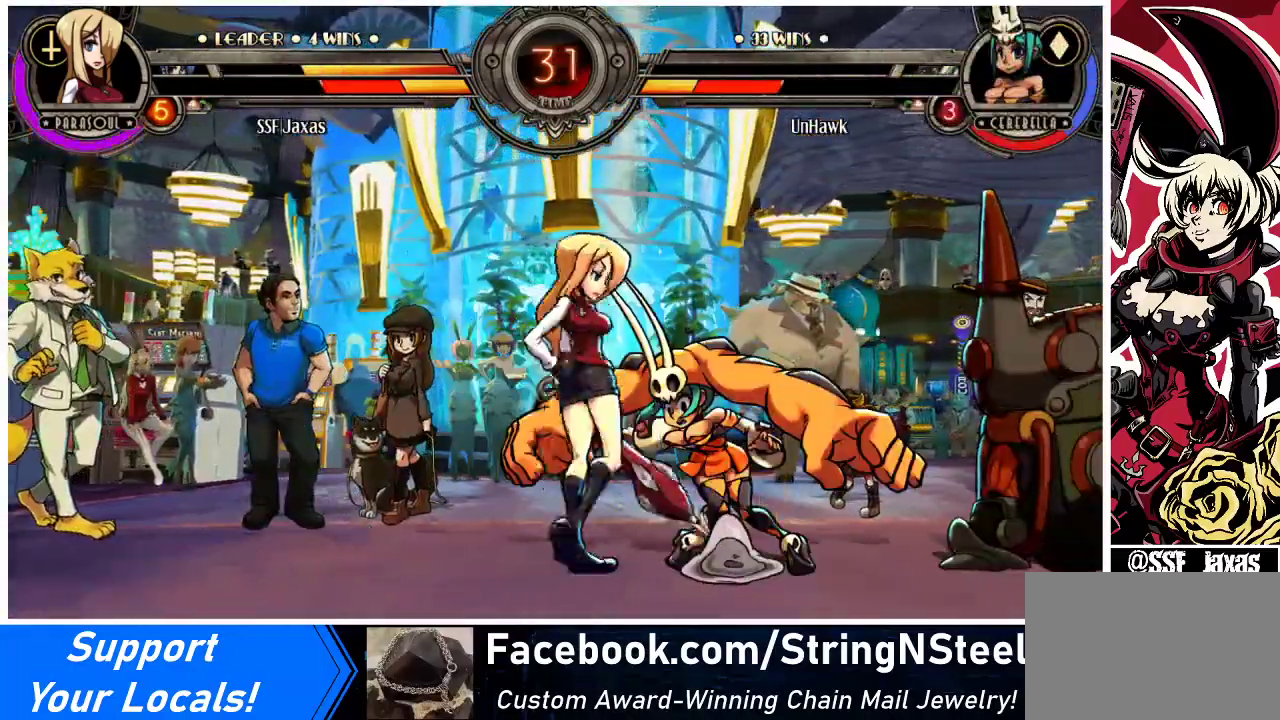
{"buttons": [], "events": [[367, "DPAD_RIGHT", "up"]]}
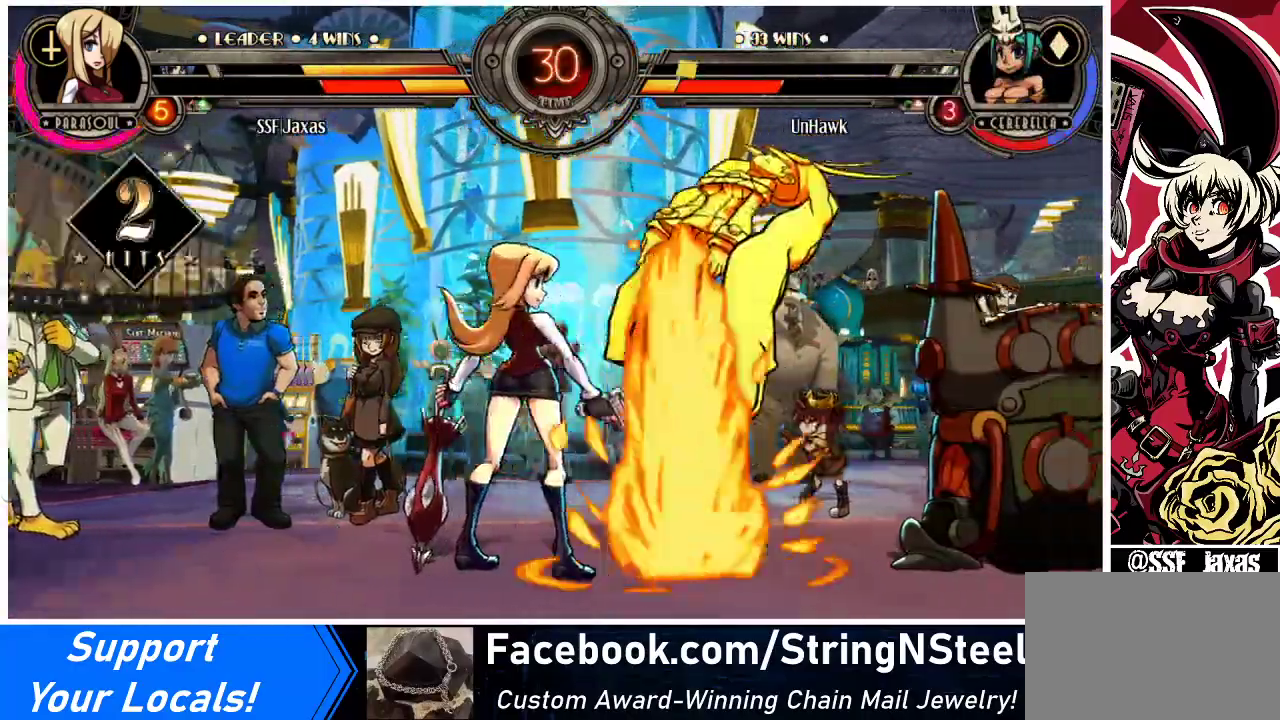
{"buttons": ["DPAD_DOWN", "DPAD_LEFT"], "events": [[167, "DPAD_DOWN", "down"], [167, "DPAD_LEFT", "down"]]}
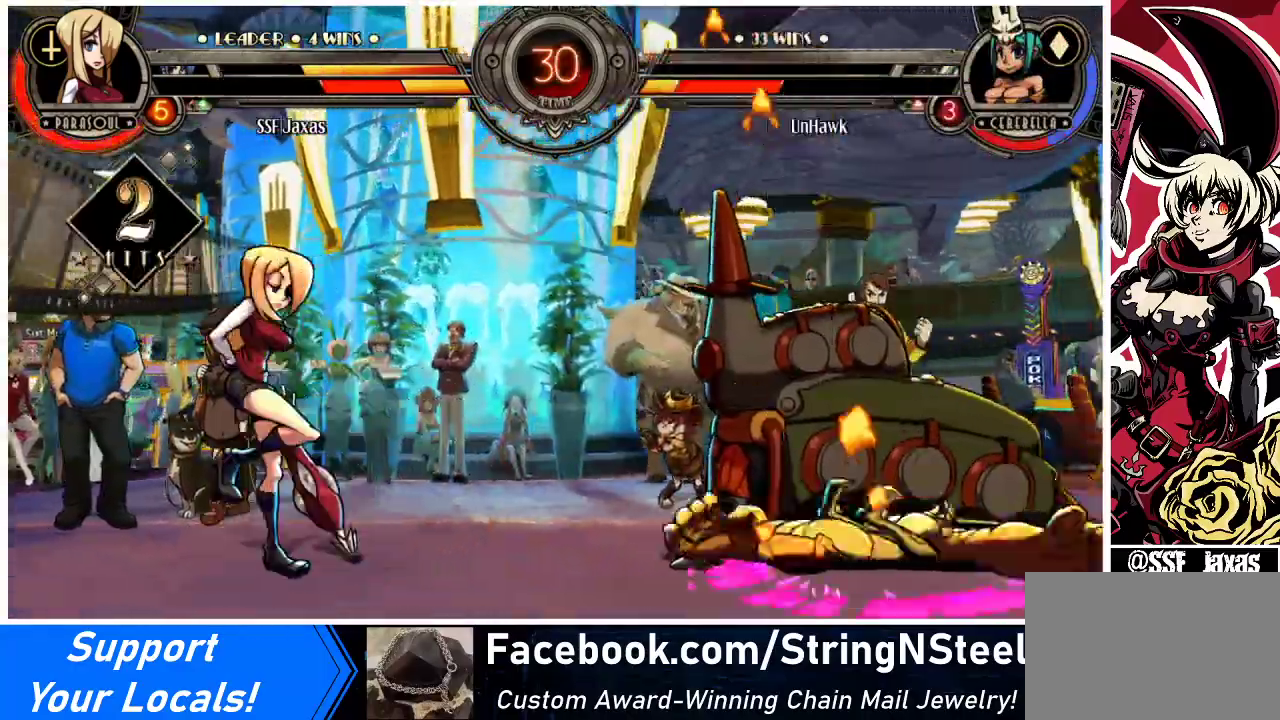
{"buttons": ["R1", "DPAD_RIGHT"], "events": [[433, "DPAD_LEFT", "up"], [467, "DPAD_DOWN", "up"], [467, "DPAD_RIGHT", "down"], [467, "R1", "down"]]}
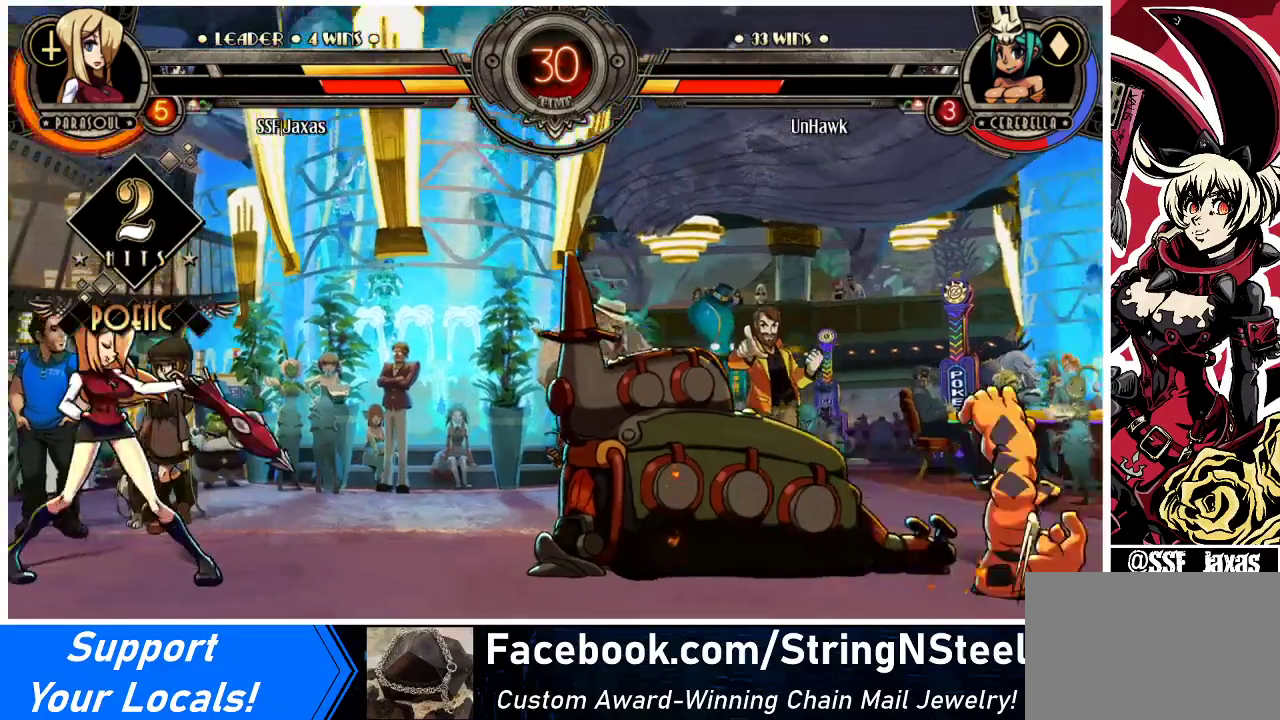
{"buttons": [], "events": [[33, "R1", "up"], [233, "DPAD_RIGHT", "up"]]}
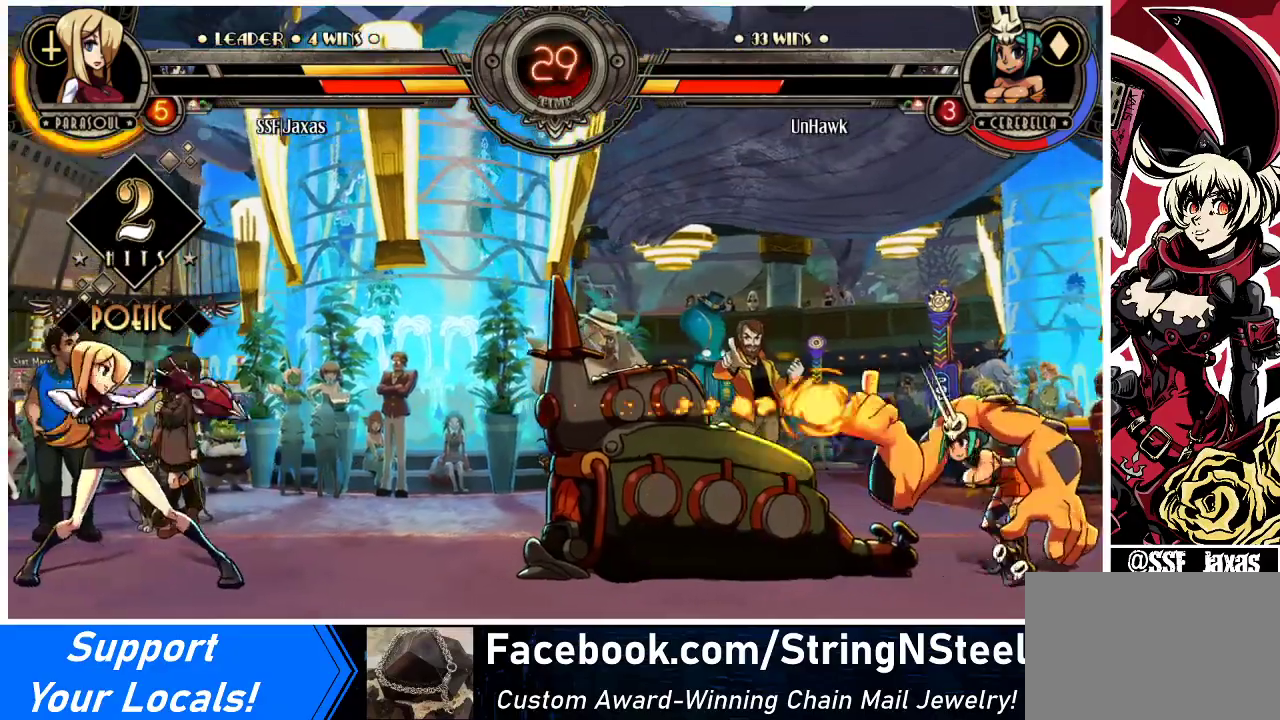
{"buttons": [], "events": [[100, "DPAD_RIGHT", "down"], [167, "DPAD_RIGHT", "up"], [233, "DPAD_RIGHT", "down"], [467, "DPAD_RIGHT", "up"]]}
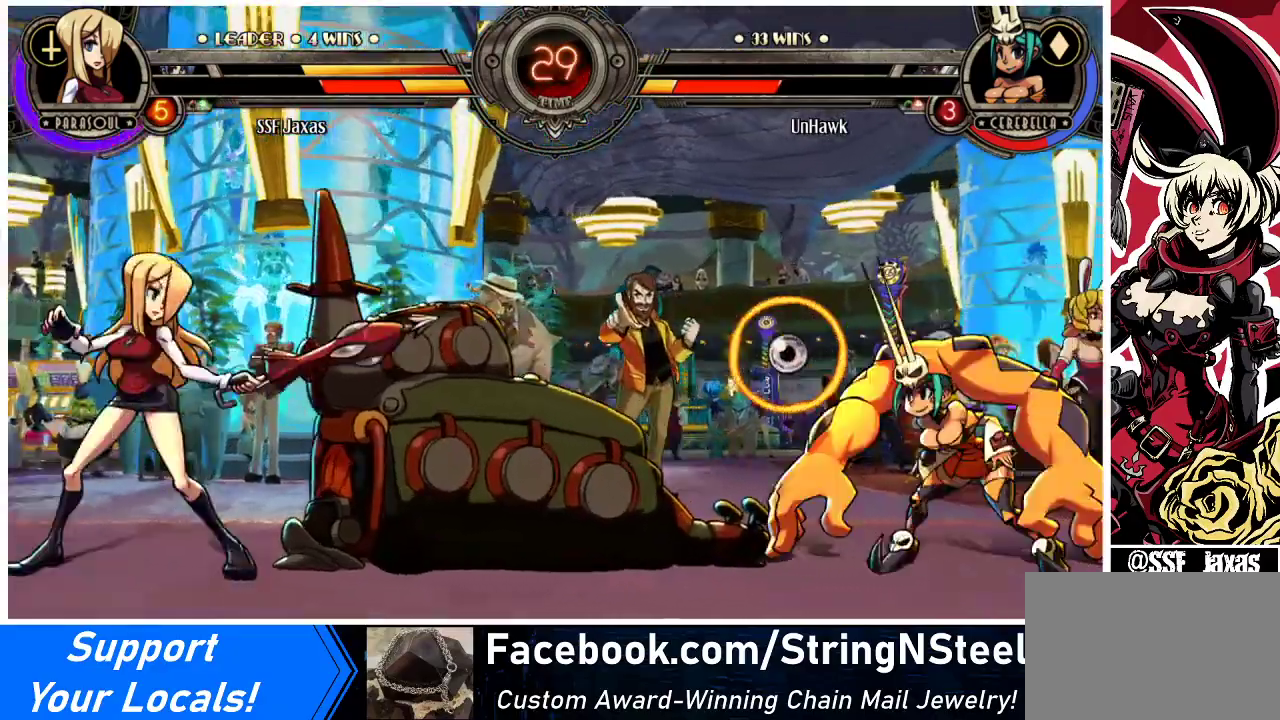
{"buttons": ["DPAD_RIGHT"], "events": [[33, "DPAD_RIGHT", "down"], [100, "DPAD_RIGHT", "up"], [167, "DPAD_RIGHT", "down"], [300, "DPAD_UP", "down"], [433, "DPAD_UP", "up"]]}
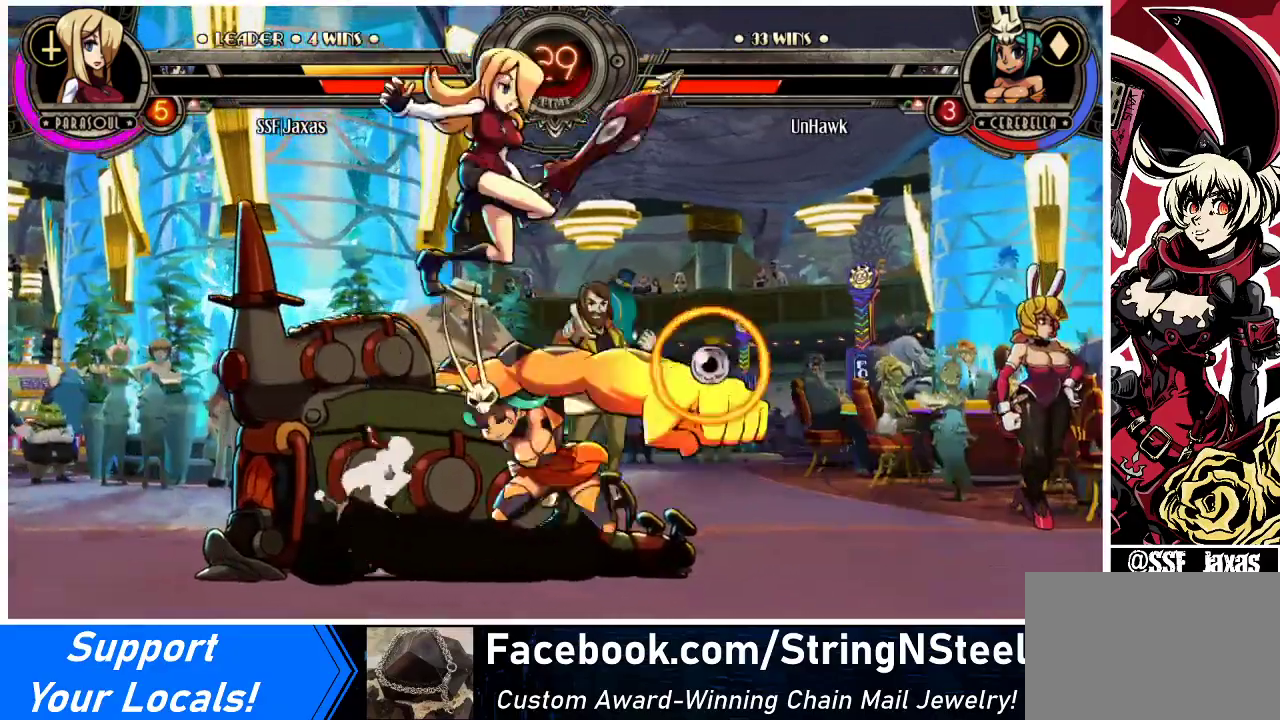
{"buttons": [], "events": [[33, "CROSS", "down"], [33, "SQUARE", "down"], [100, "CROSS", "up"], [100, "SQUARE", "up"], [467, "DPAD_RIGHT", "up"]]}
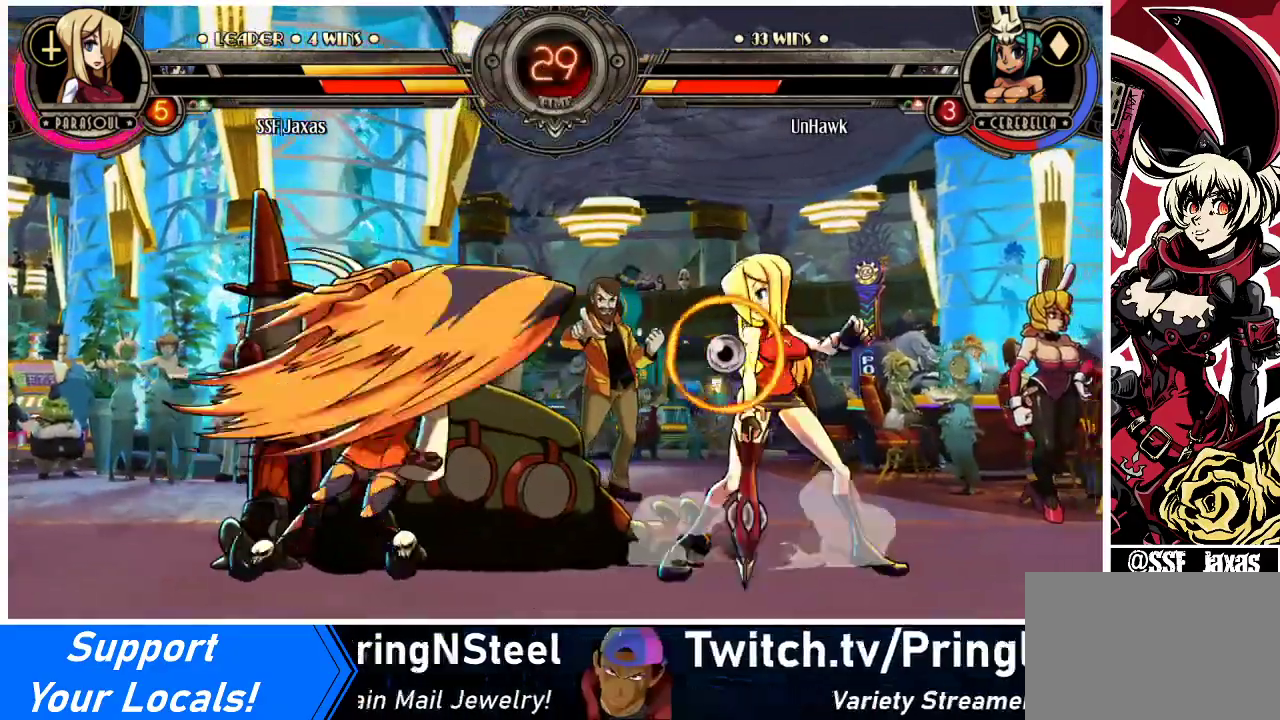
{"buttons": ["R1"], "events": [[33, "R1", "down"], [167, "R1", "up"], [333, "R1", "down"]]}
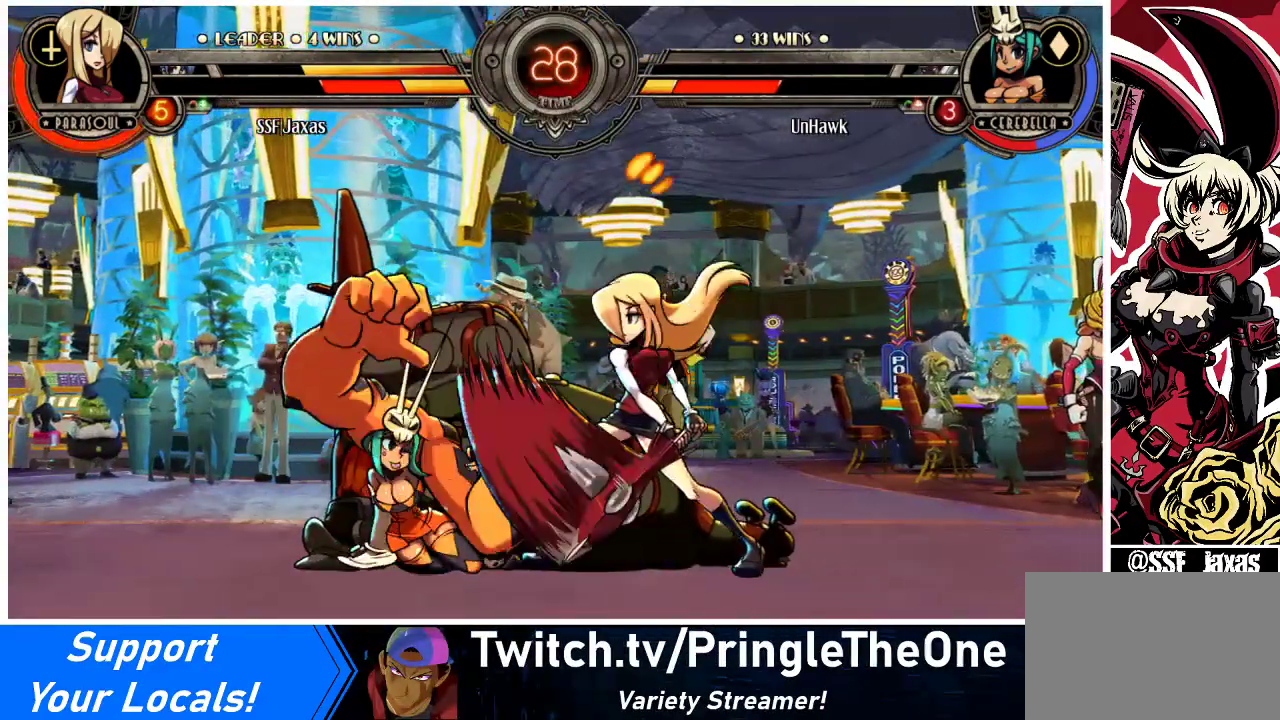
{"buttons": ["DPAD_DOWN", "DPAD_RIGHT"], "events": [[67, "R1", "up"], [200, "DPAD_DOWN", "down"], [200, "DPAD_RIGHT", "down"], [267, "R2", "down"], [400, "R2", "up"]]}
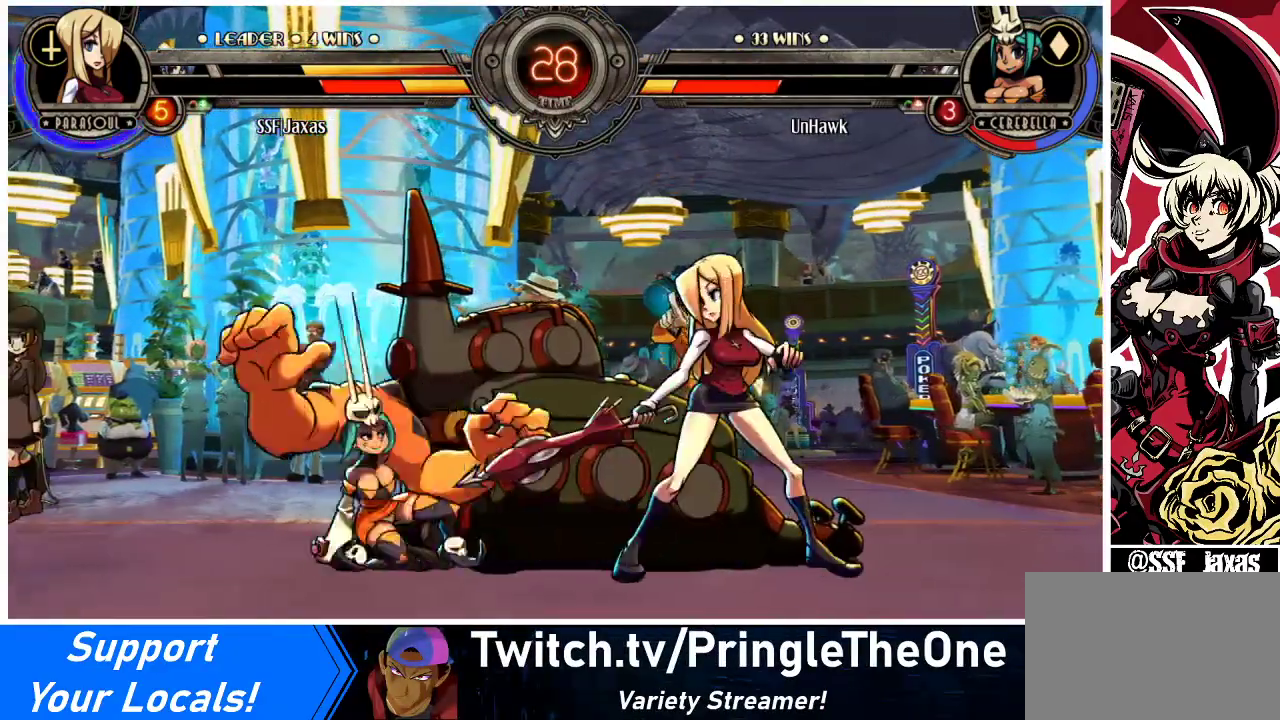
{"buttons": ["DPAD_DOWN", "DPAD_RIGHT"], "events": []}
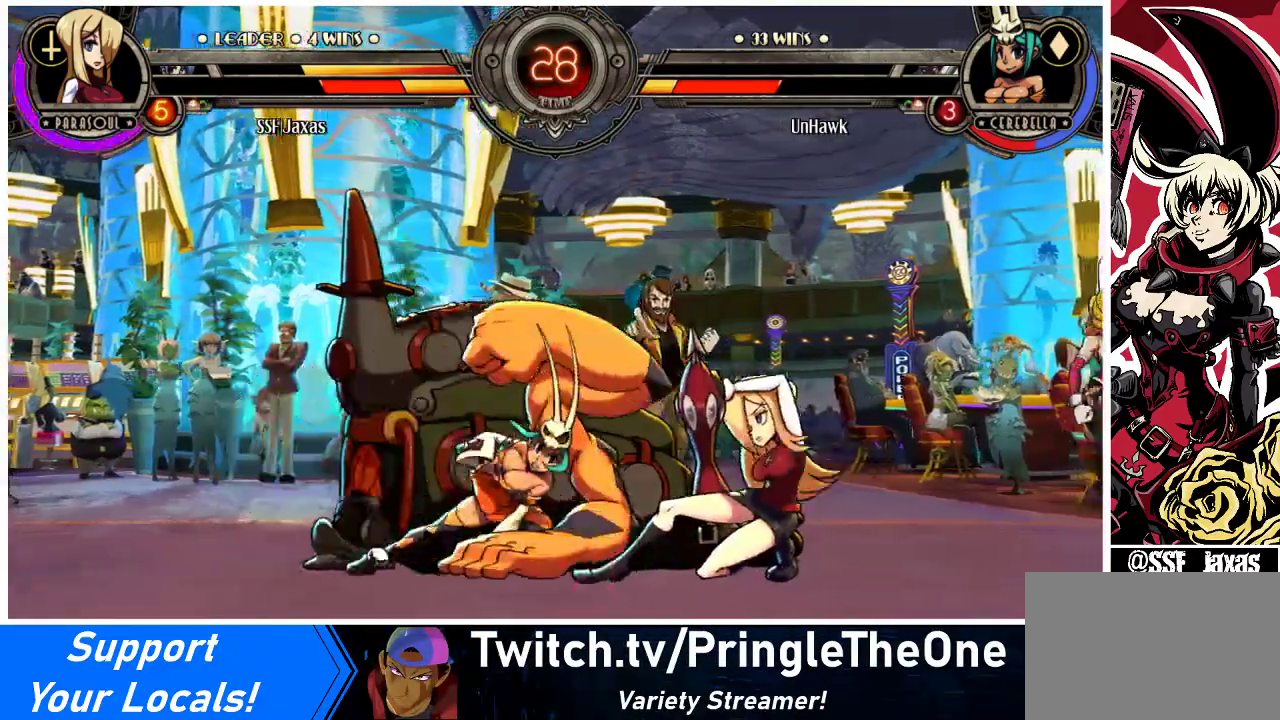
{"buttons": ["DPAD_DOWN", "DPAD_RIGHT"], "events": []}
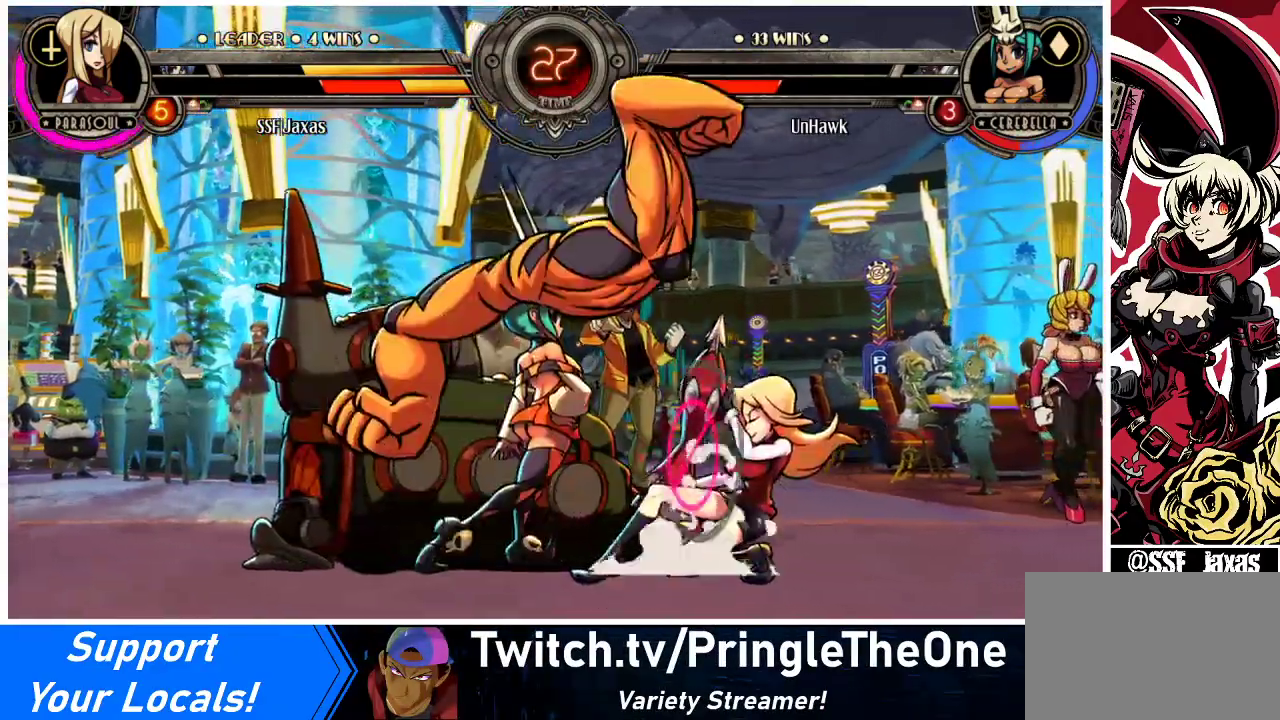
{"buttons": ["DPAD_DOWN", "DPAD_RIGHT"], "events": []}
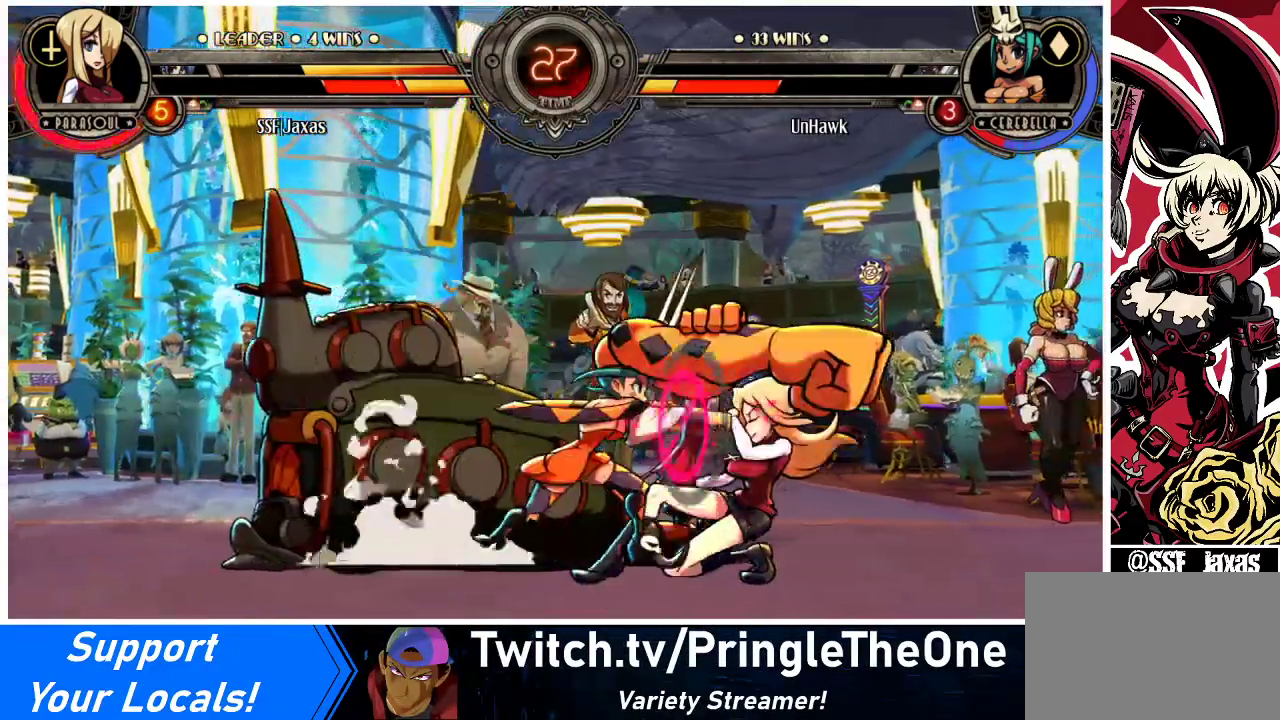
{"buttons": [], "events": [[333, "DPAD_RIGHT", "up"], [367, "CROSS", "down"], [467, "DPAD_DOWN", "up"], [500, "CROSS", "up"]]}
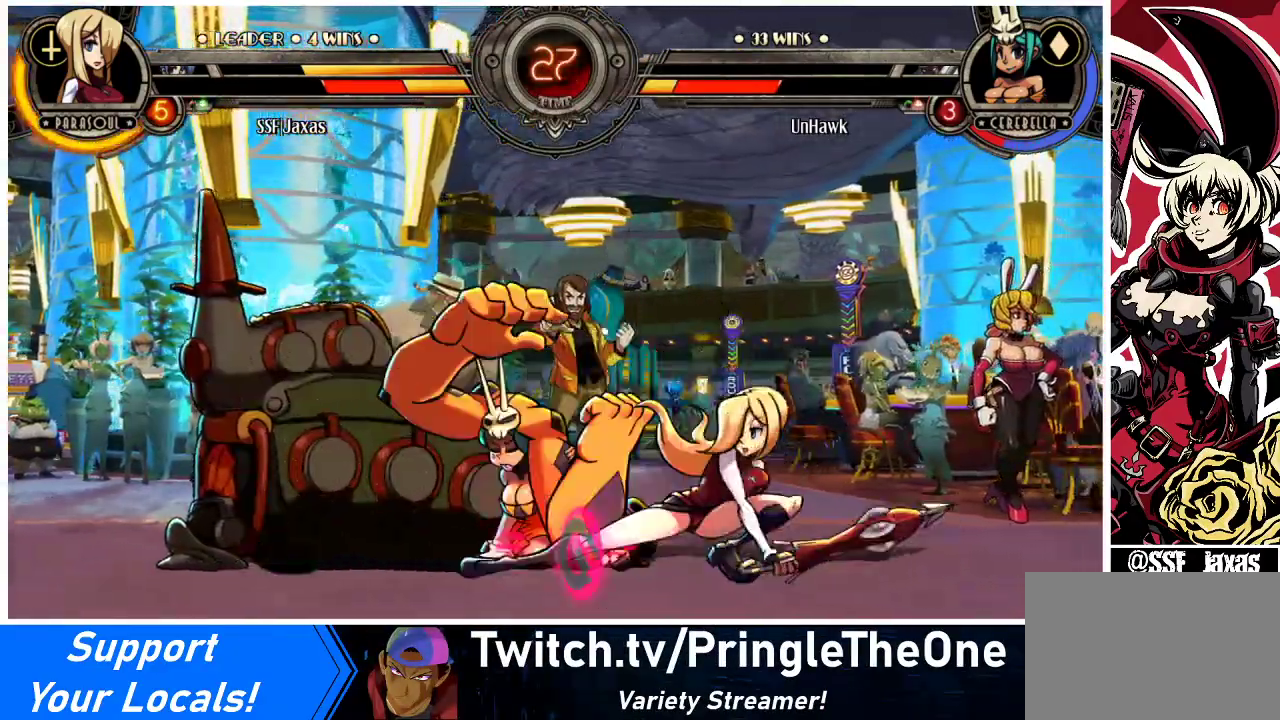
{"buttons": [], "events": [[67, "CIRCLE", "down"], [200, "CIRCLE", "up"]]}
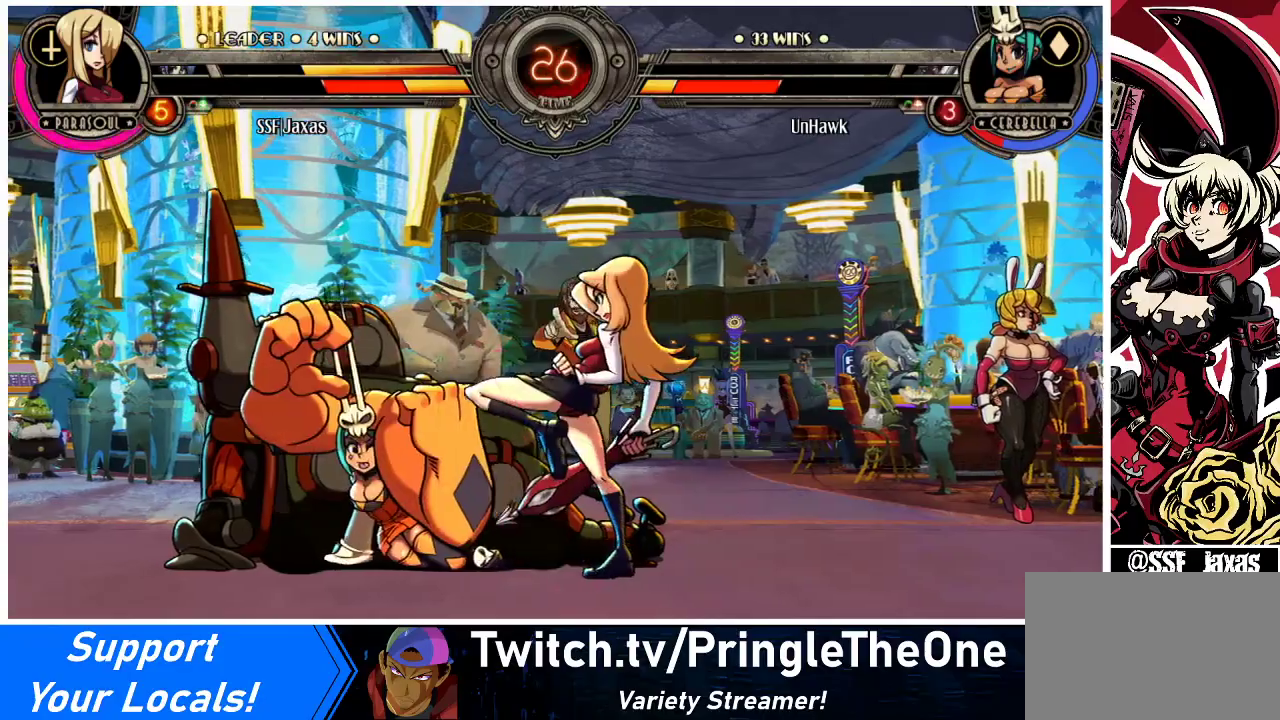
{"buttons": ["DPAD_RIGHT"], "events": [[100, "R2", "down"], [300, "R2", "up"], [367, "DPAD_RIGHT", "down"]]}
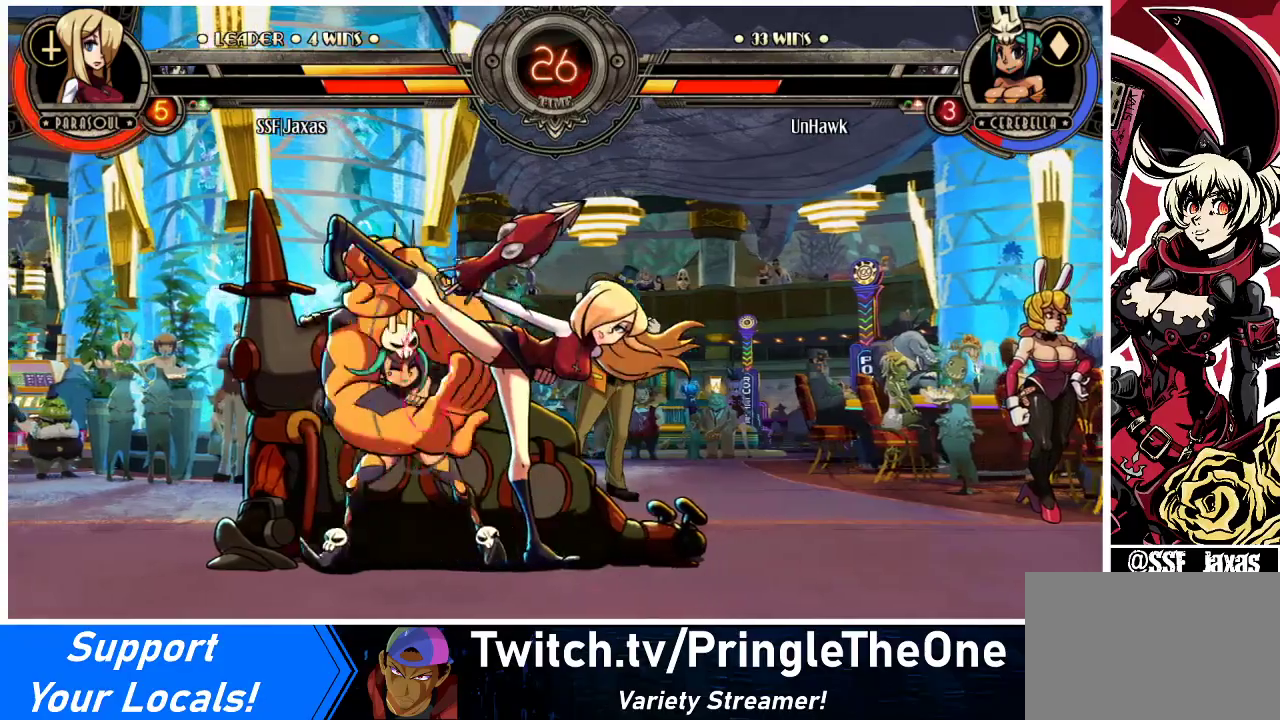
{"buttons": ["DPAD_DOWN", "DPAD_RIGHT"], "events": [[300, "DPAD_DOWN", "down"]]}
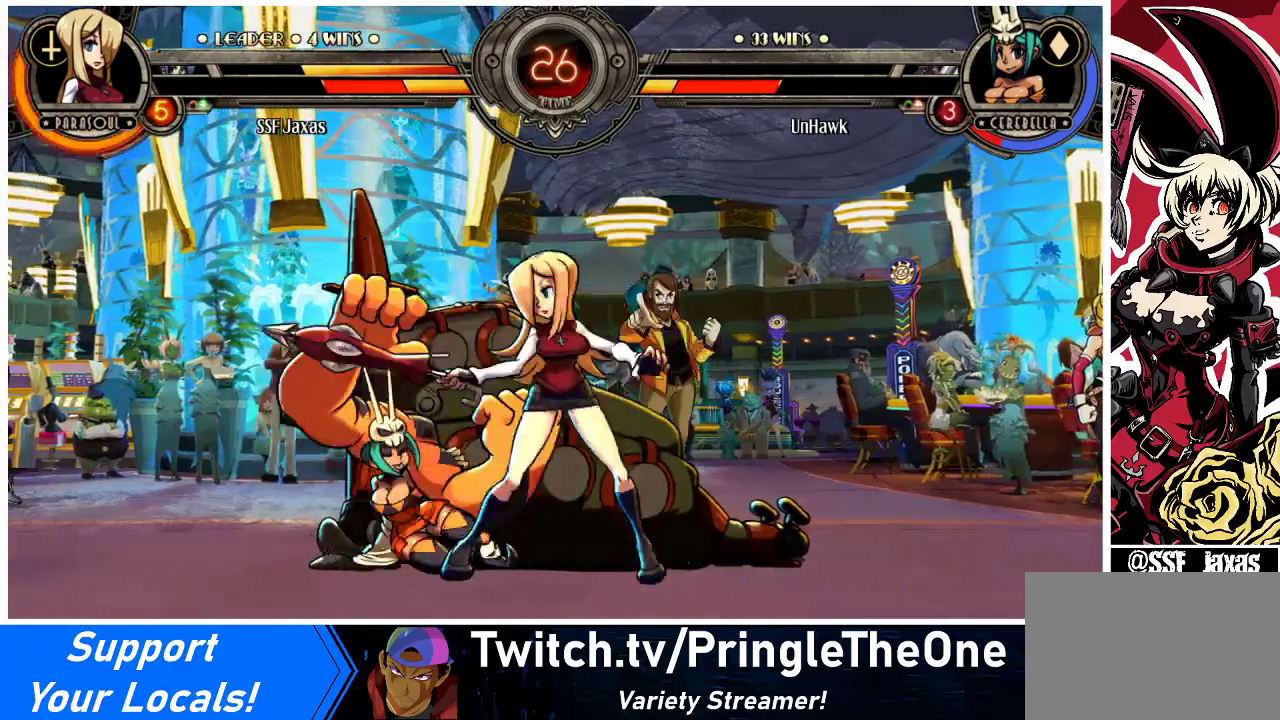
{"buttons": ["DPAD_DOWN", "DPAD_RIGHT"], "events": []}